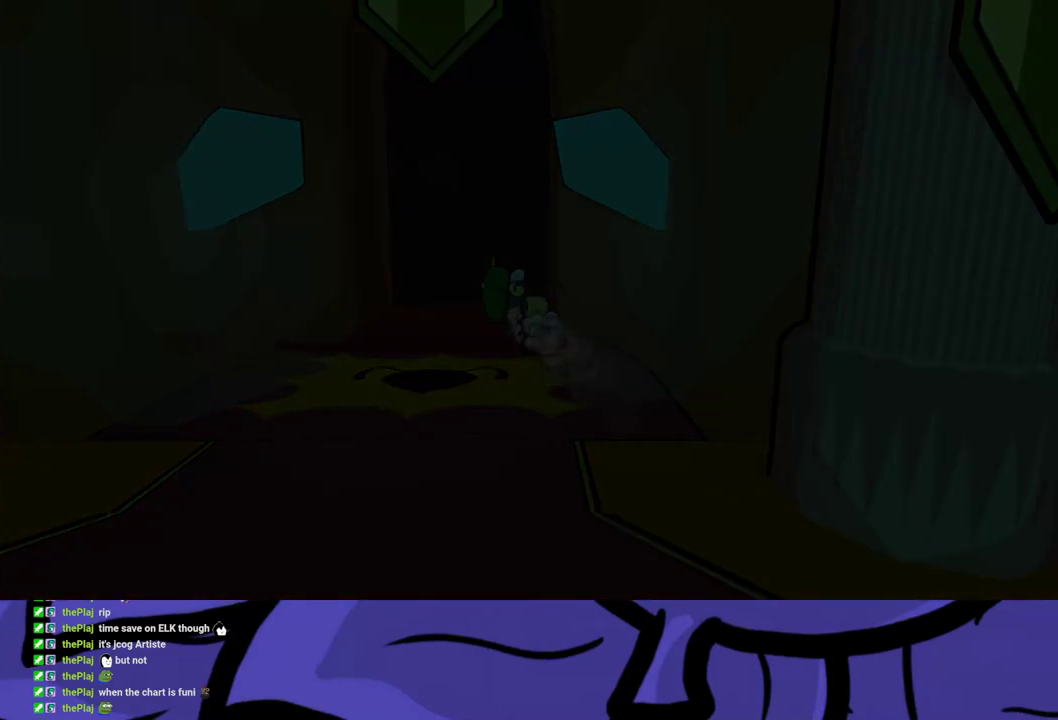
Gameplay with a controller (Xbox layout); each line is a JSON object with the inputs held at the frame after it. "events" lists button and stick changes between this image and that frame as [ms after this image, input, new state], when the widget could be followed in between. Not read: L1 L2 L3 R1 R2 R3 left_stick.
{"buttons": [], "events": []}
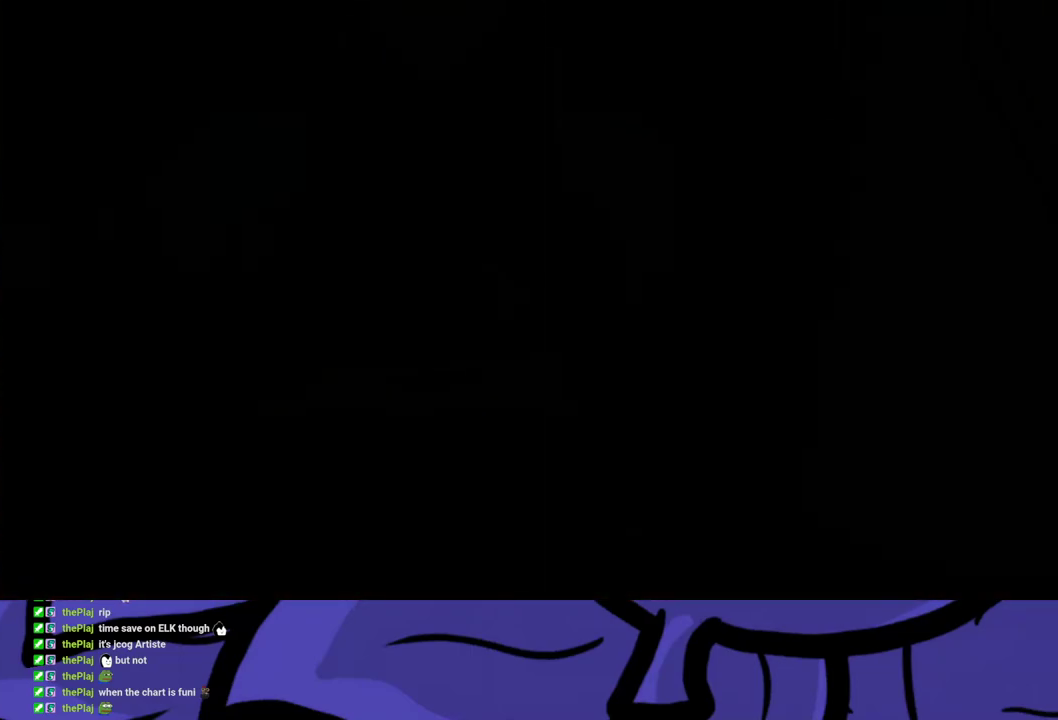
{"buttons": ["DPAD_RIGHT"], "events": [[333, "DPAD_RIGHT", "down"]]}
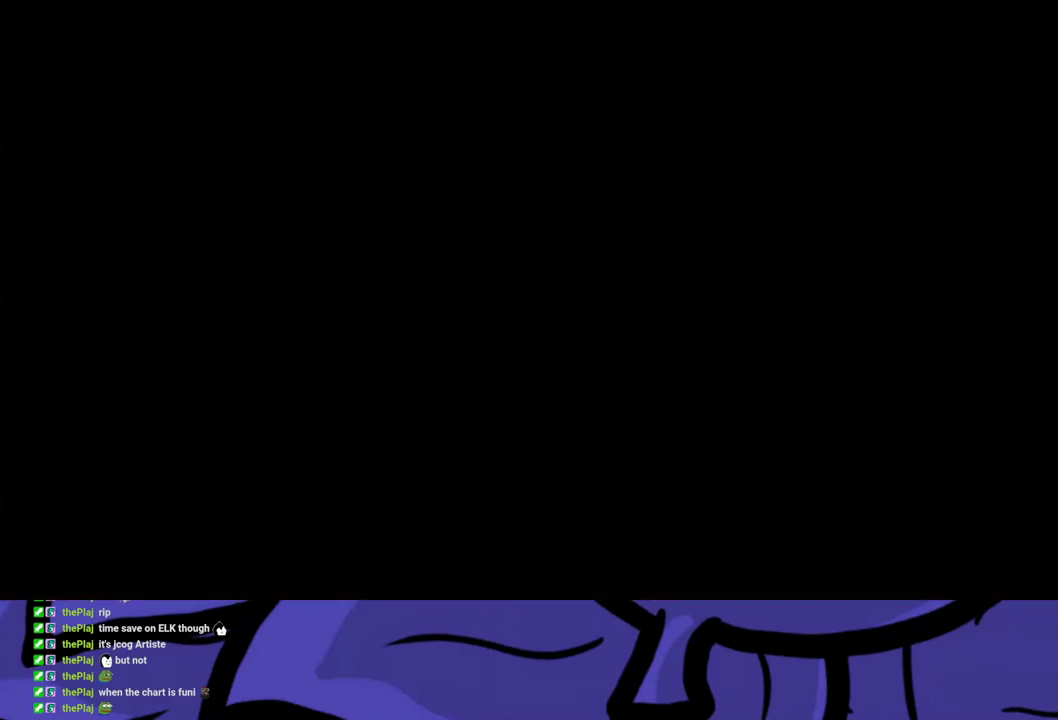
{"buttons": ["DPAD_RIGHT"], "events": [[83, "B", "down"], [133, "B", "up"], [317, "B", "down"], [367, "B", "up"]]}
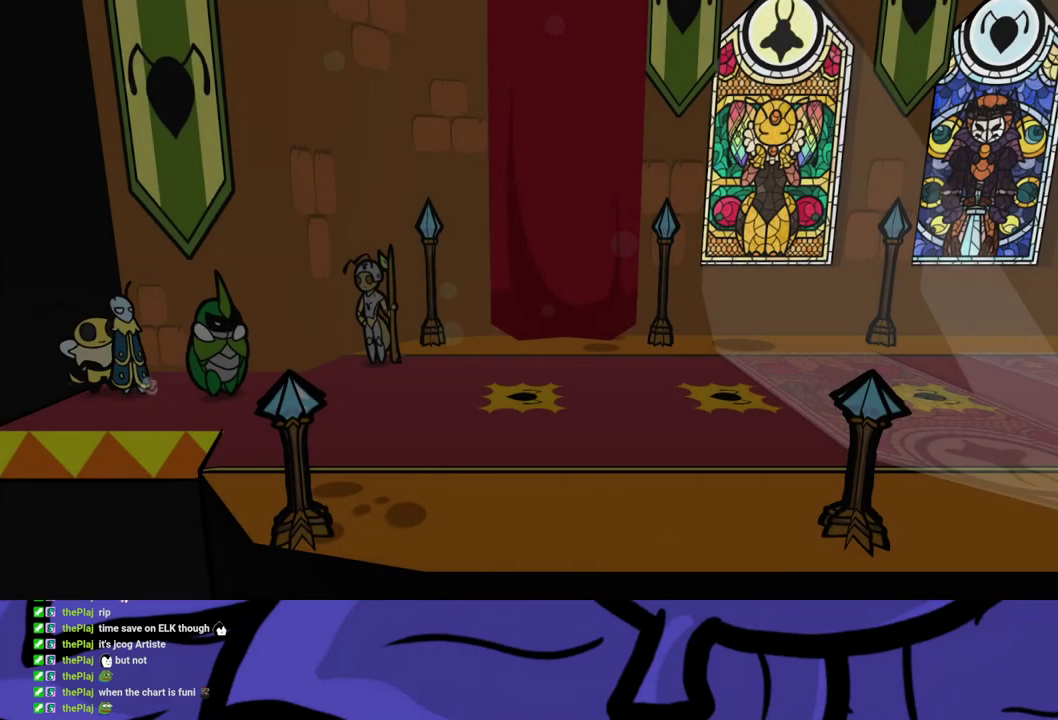
{"buttons": ["DPAD_RIGHT"], "events": [[67, "B", "down"], [117, "B", "up"], [200, "B", "down"], [250, "B", "up"], [300, "B", "down"], [367, "B", "up"]]}
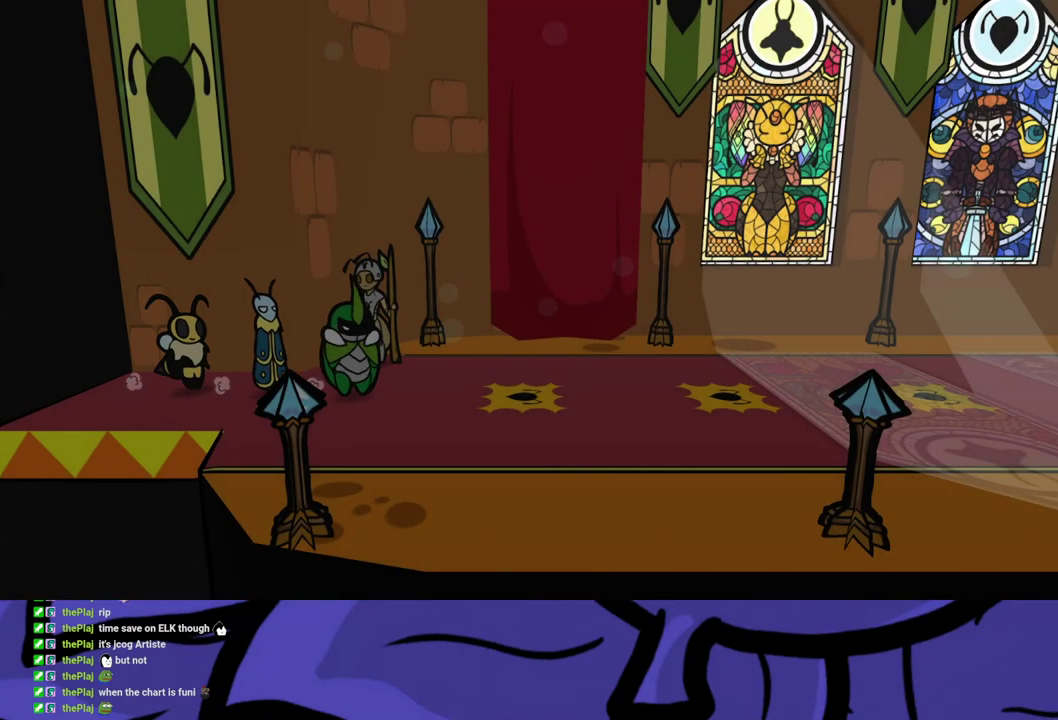
{"buttons": ["DPAD_RIGHT"], "events": [[33, "B", "down"], [100, "B", "up"], [150, "B", "down"], [217, "B", "up"]]}
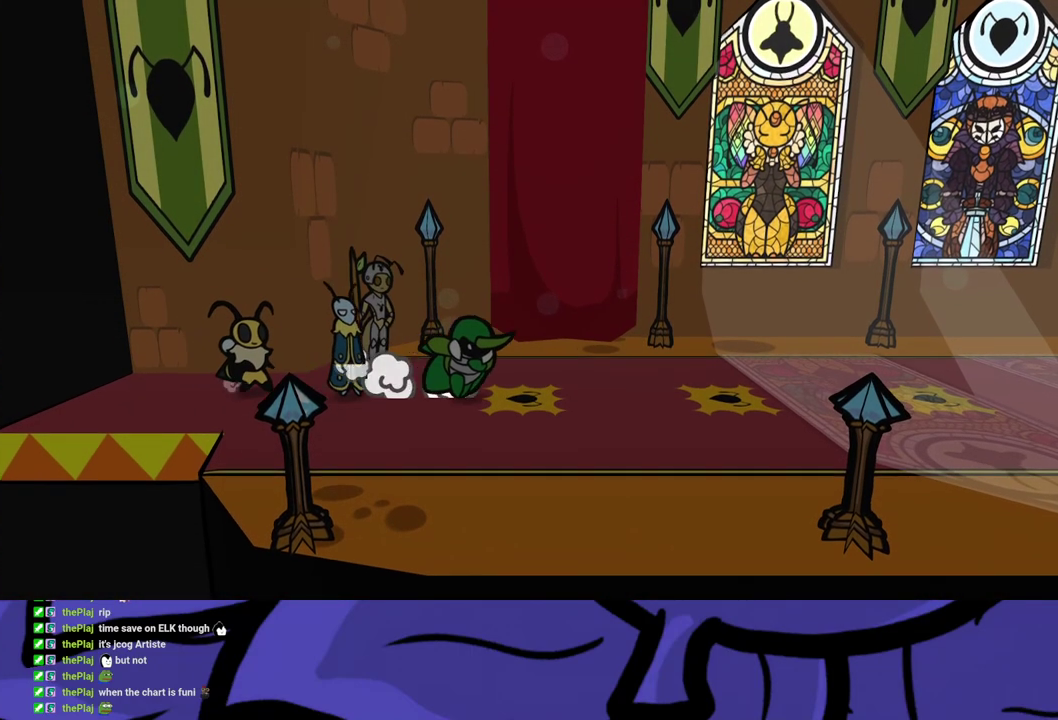
{"buttons": [], "events": [[217, "DPAD_RIGHT", "up"]]}
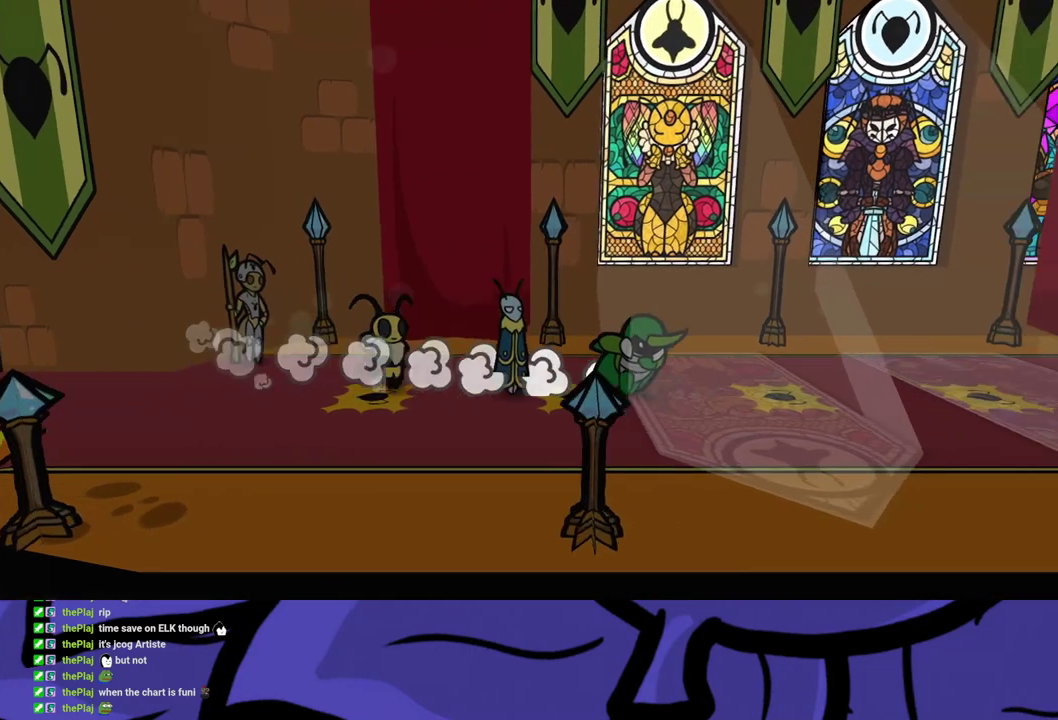
{"buttons": [], "events": []}
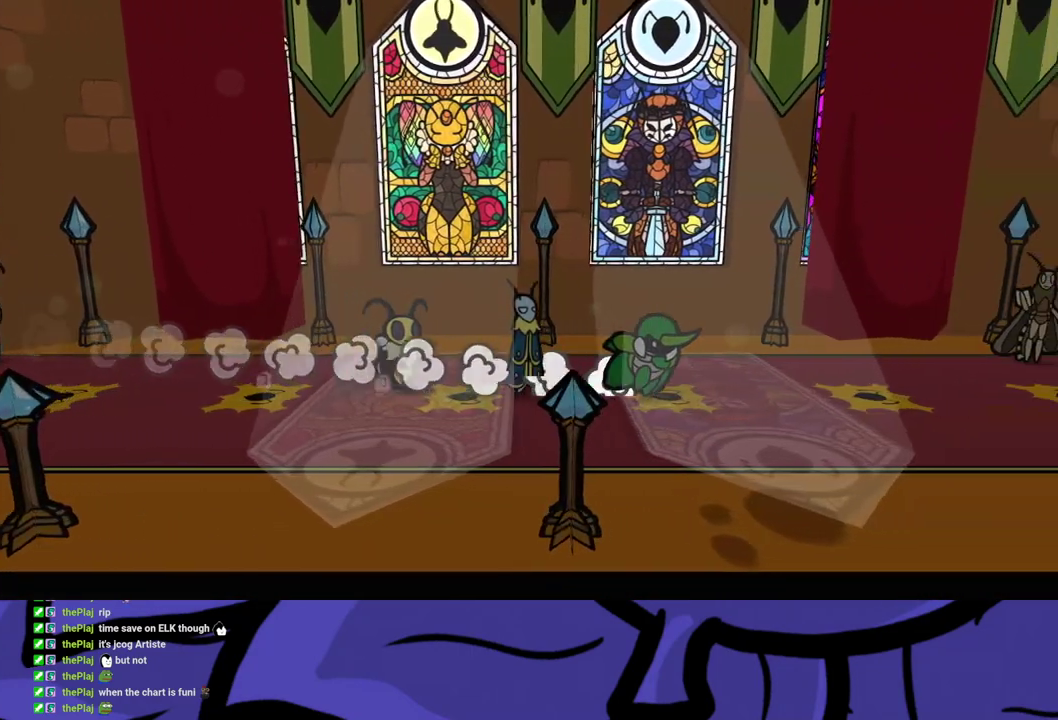
{"buttons": [], "events": []}
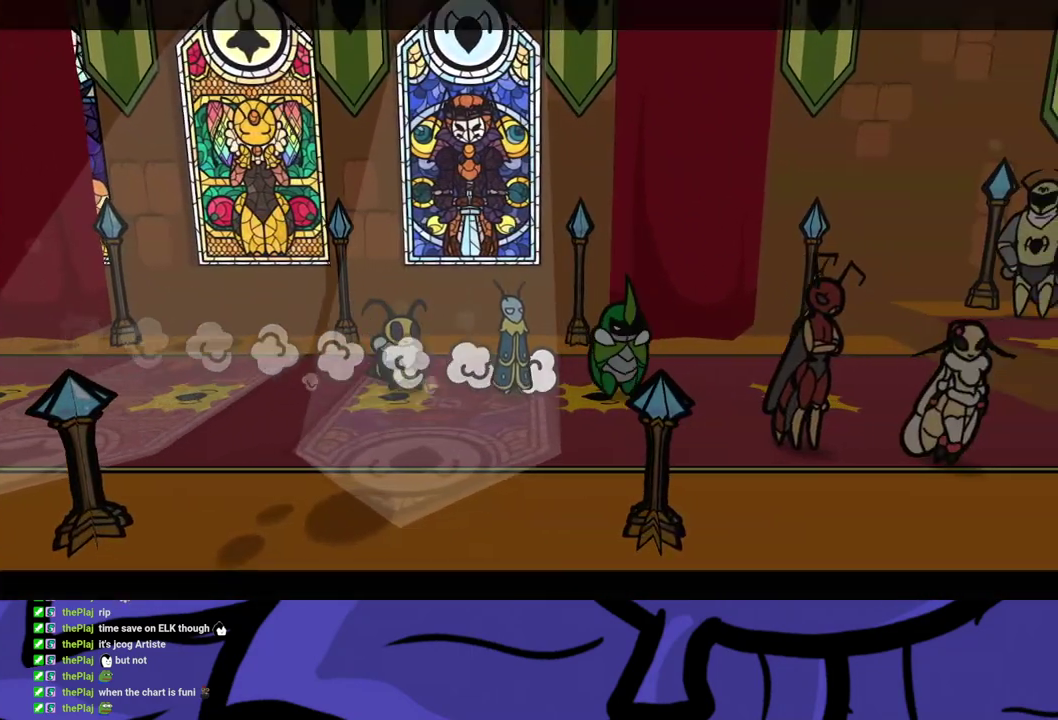
{"buttons": ["B"], "events": [[467, "B", "down"]]}
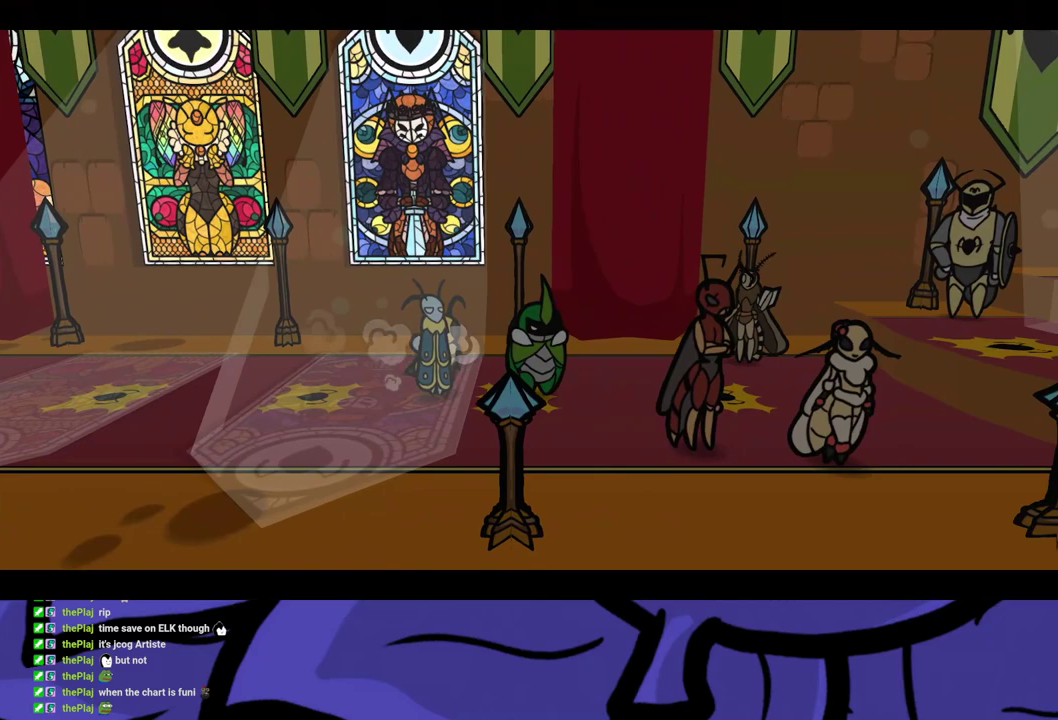
{"buttons": ["B"], "events": []}
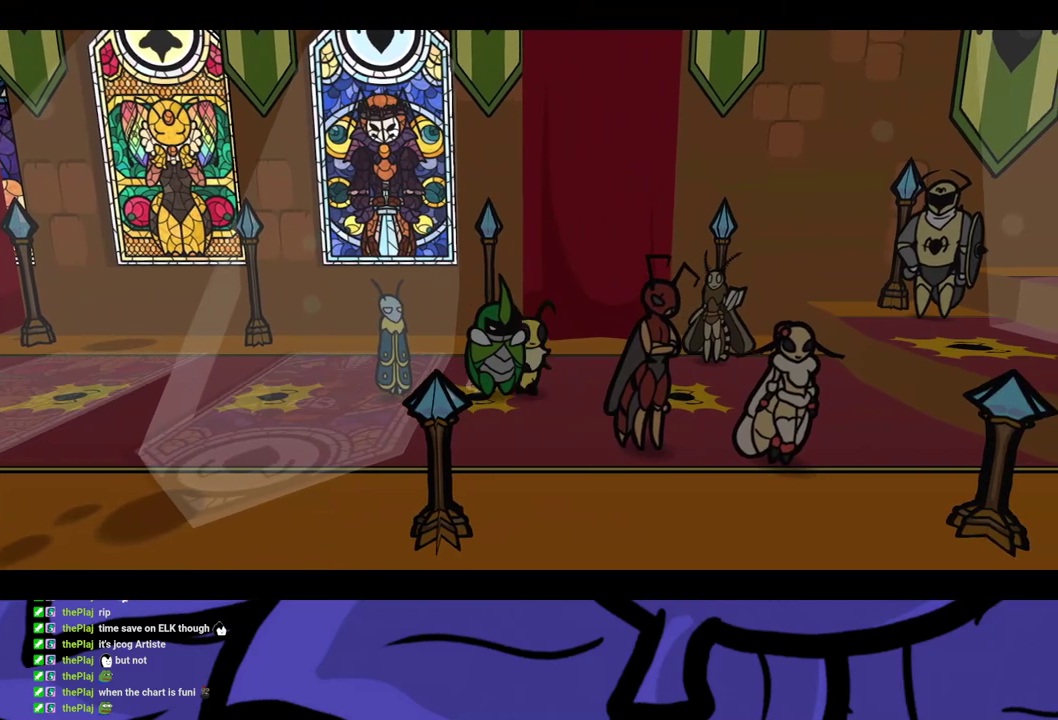
{"buttons": ["B"], "events": []}
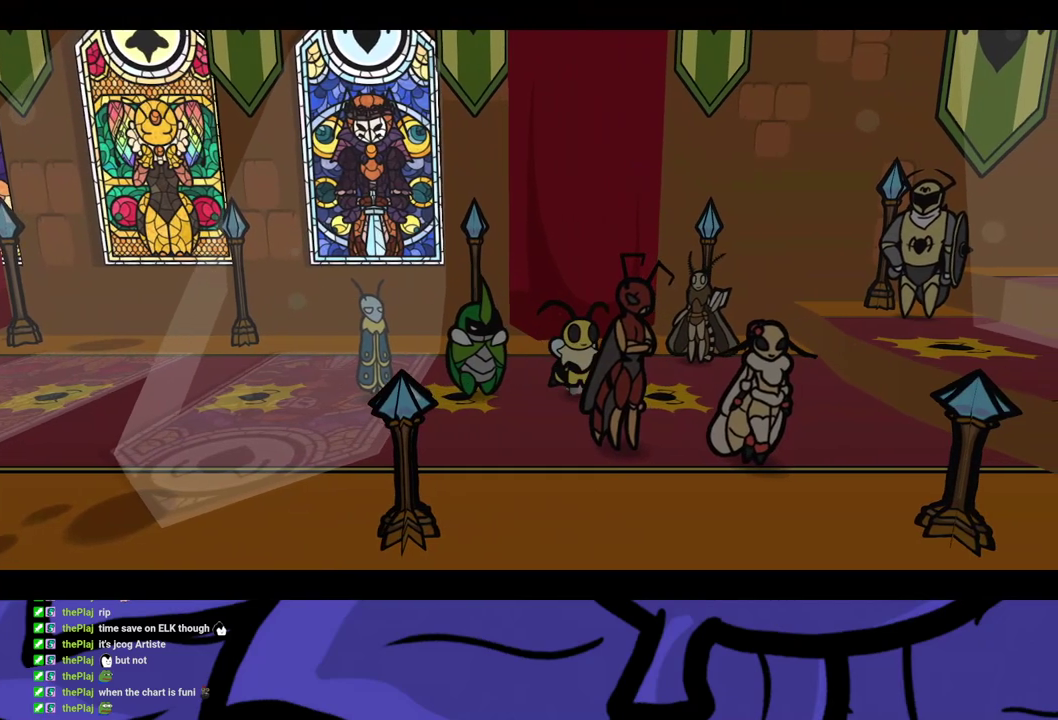
{"buttons": ["B"], "events": []}
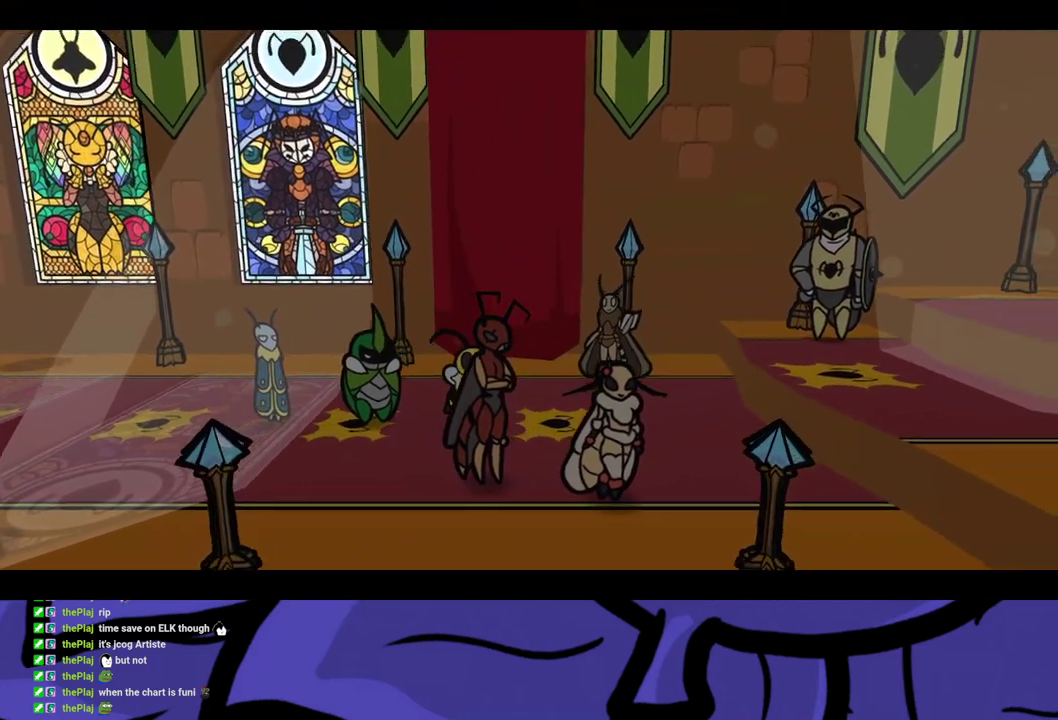
{"buttons": ["B"], "events": []}
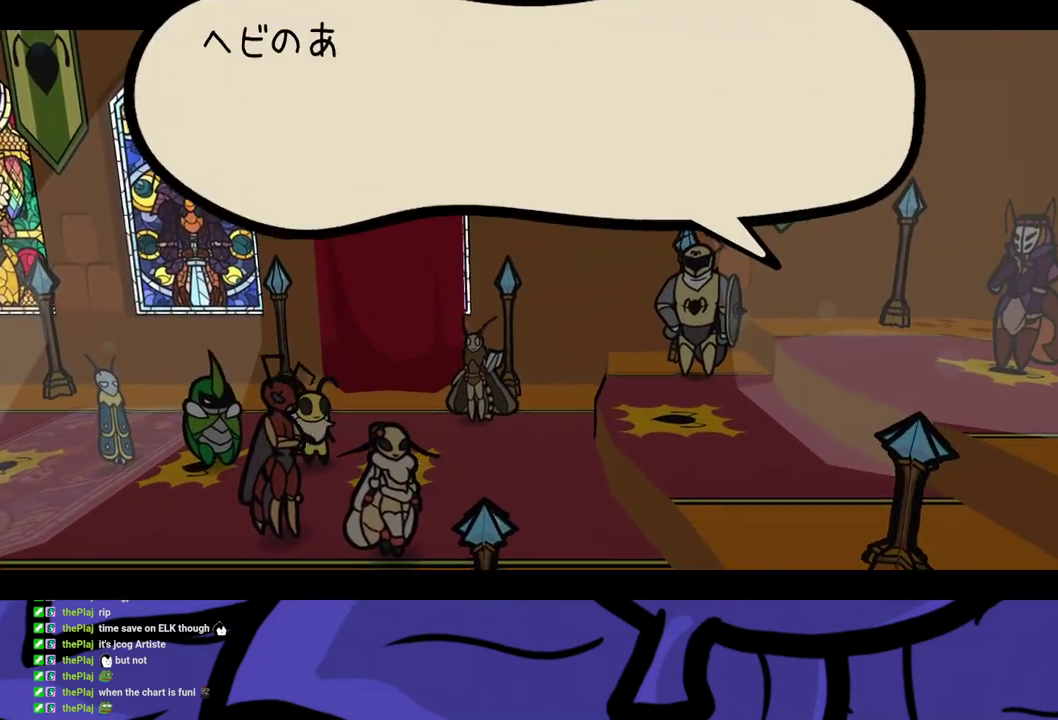
{"buttons": ["B"], "events": []}
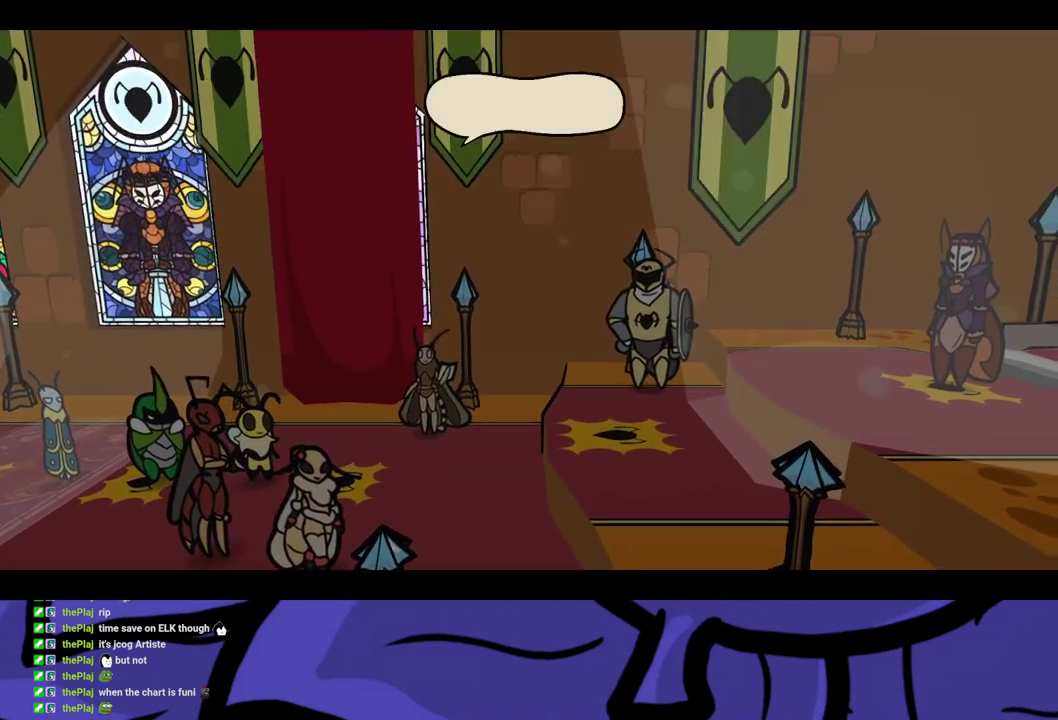
{"buttons": ["B"], "events": []}
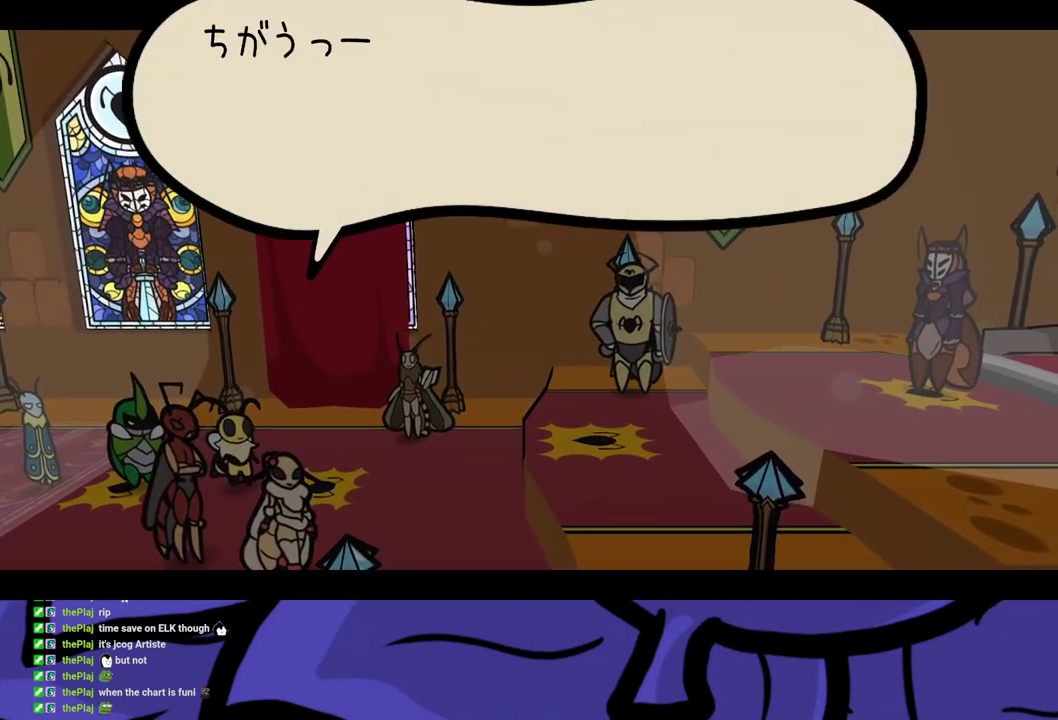
{"buttons": ["B"], "events": []}
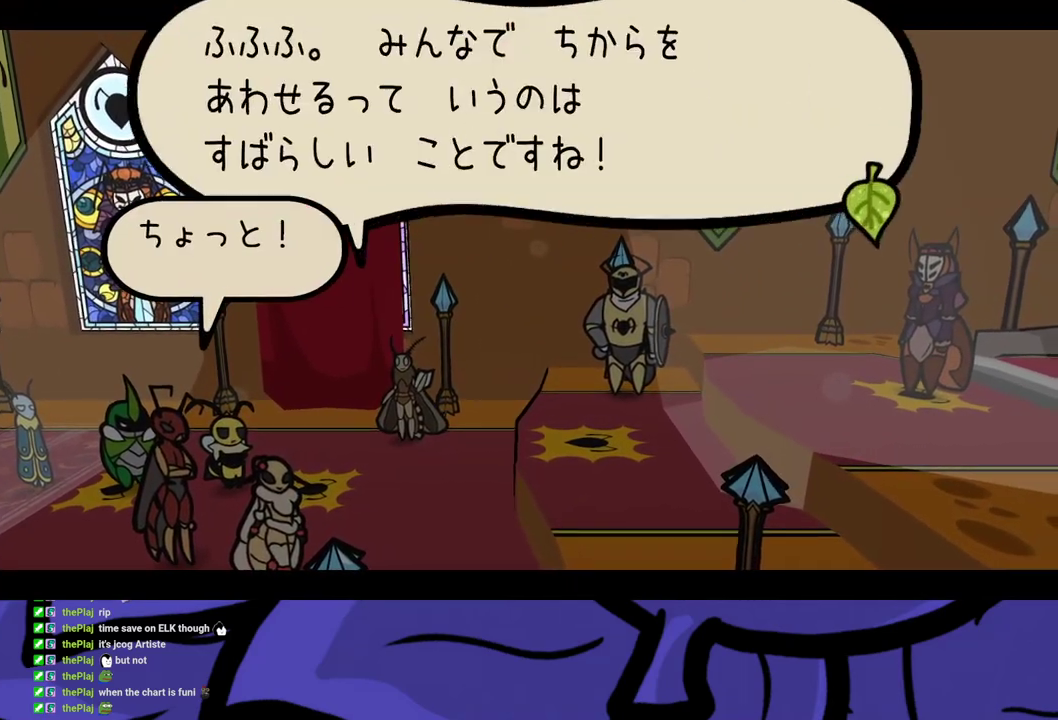
{"buttons": ["B"], "events": []}
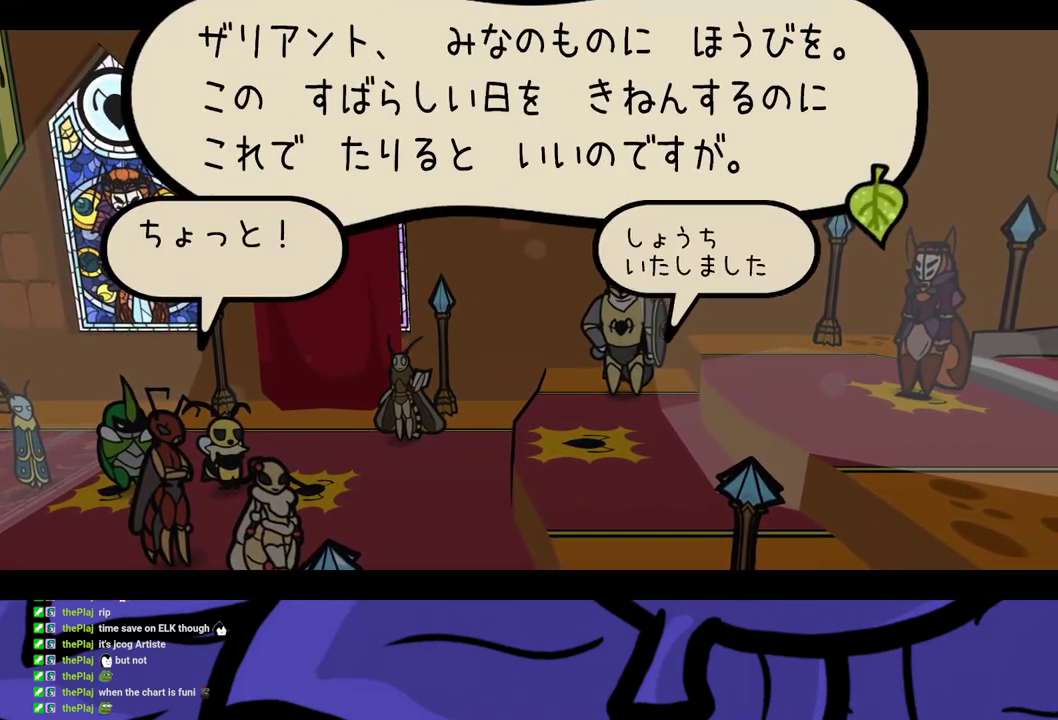
{"buttons": ["B"], "events": []}
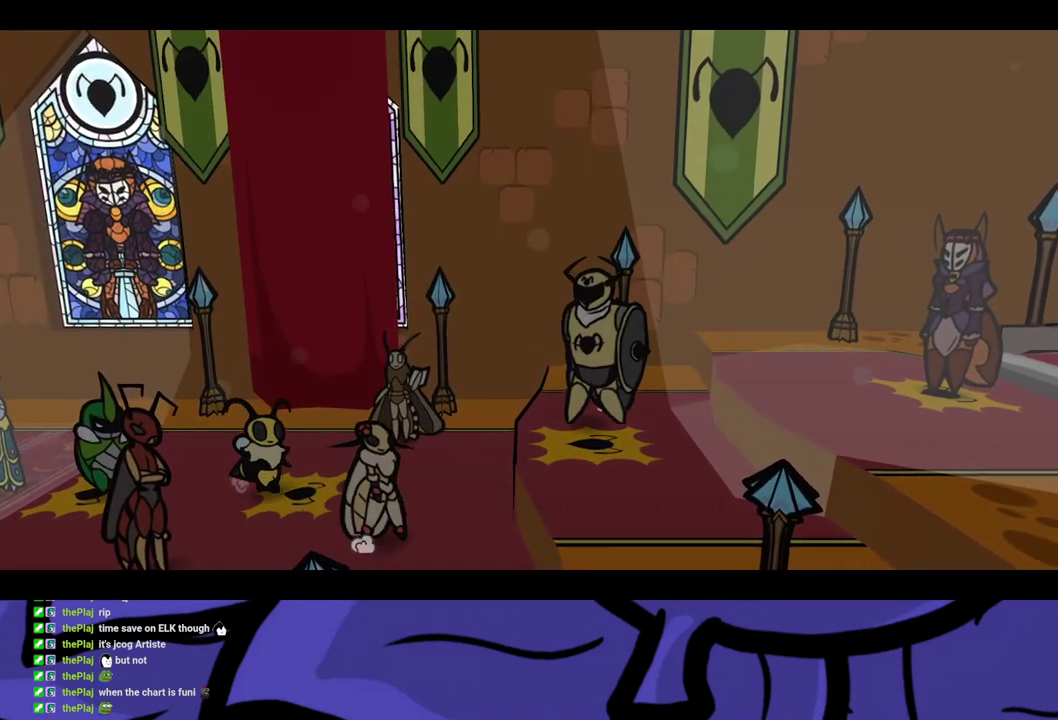
{"buttons": ["B"], "events": []}
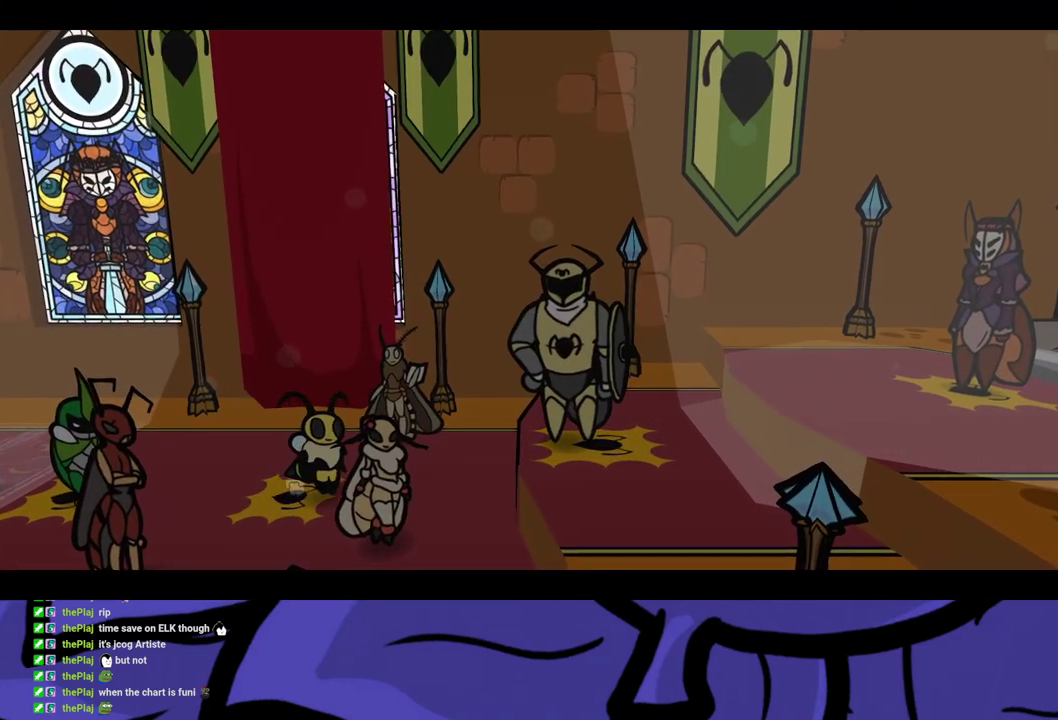
{"buttons": ["B"], "events": []}
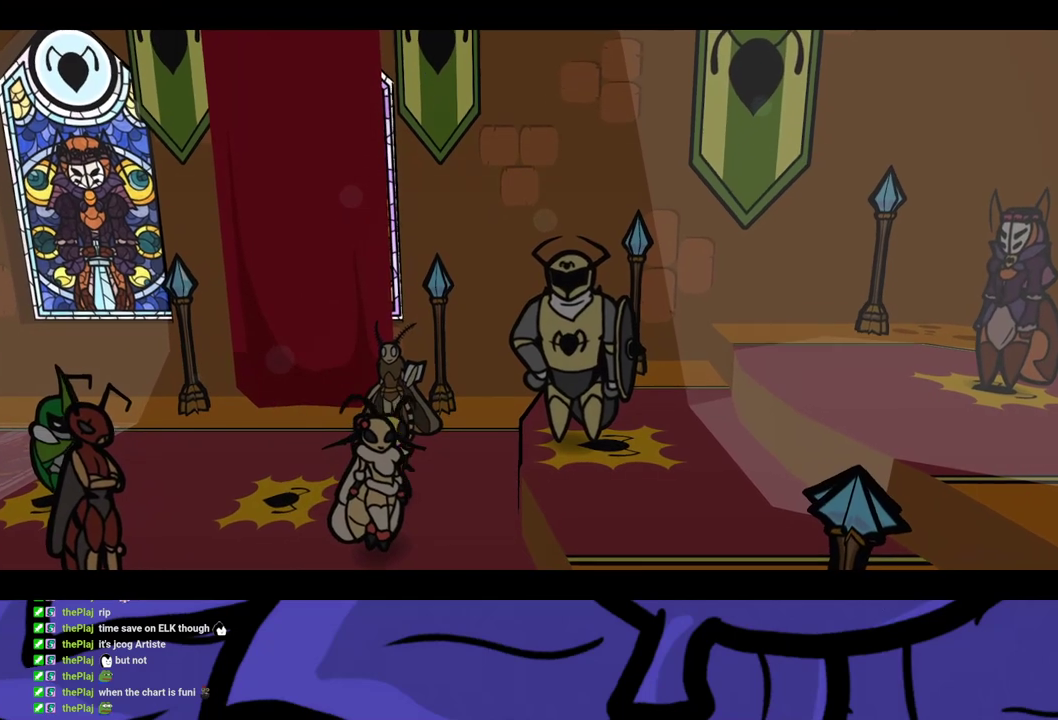
{"buttons": ["B"], "events": []}
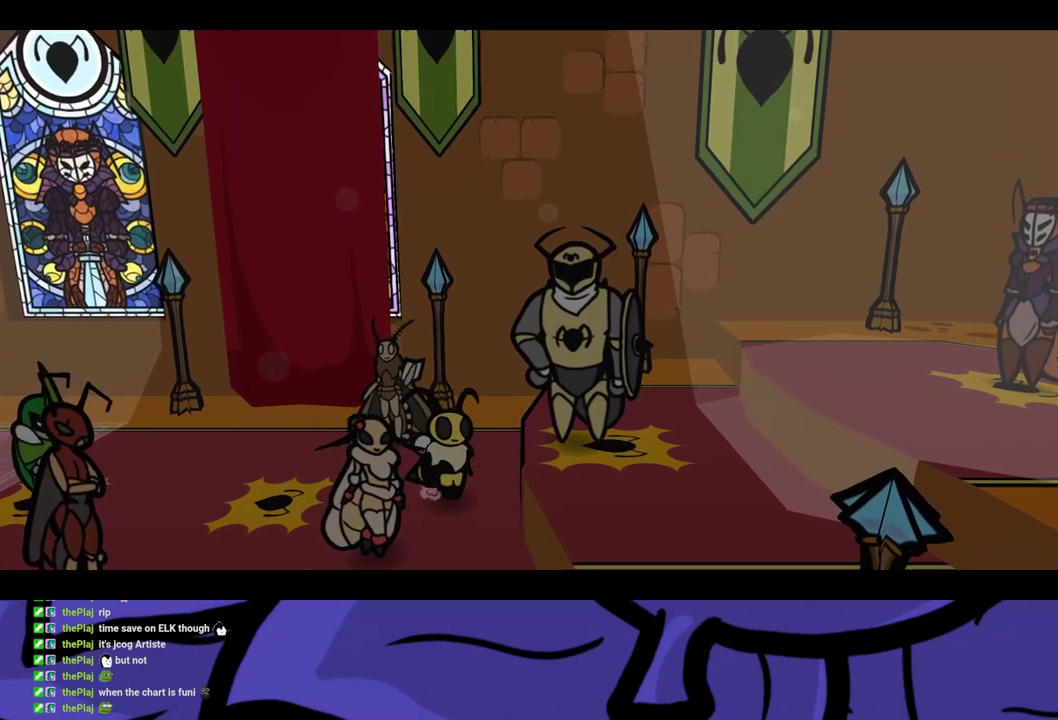
{"buttons": ["B"], "events": []}
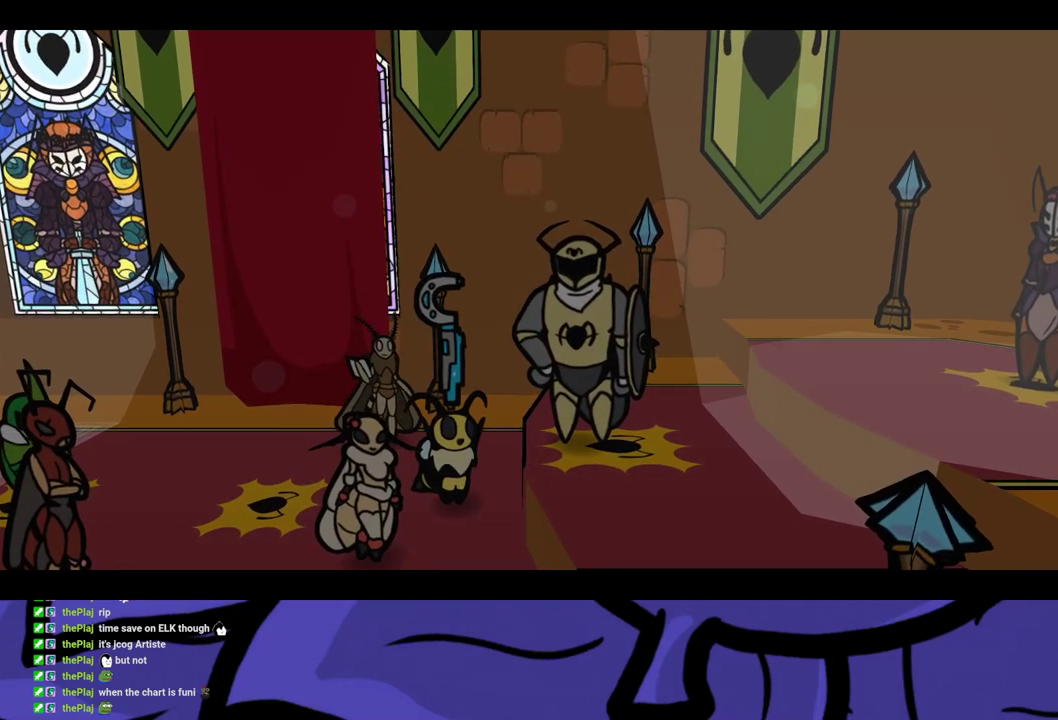
{"buttons": ["B"], "events": []}
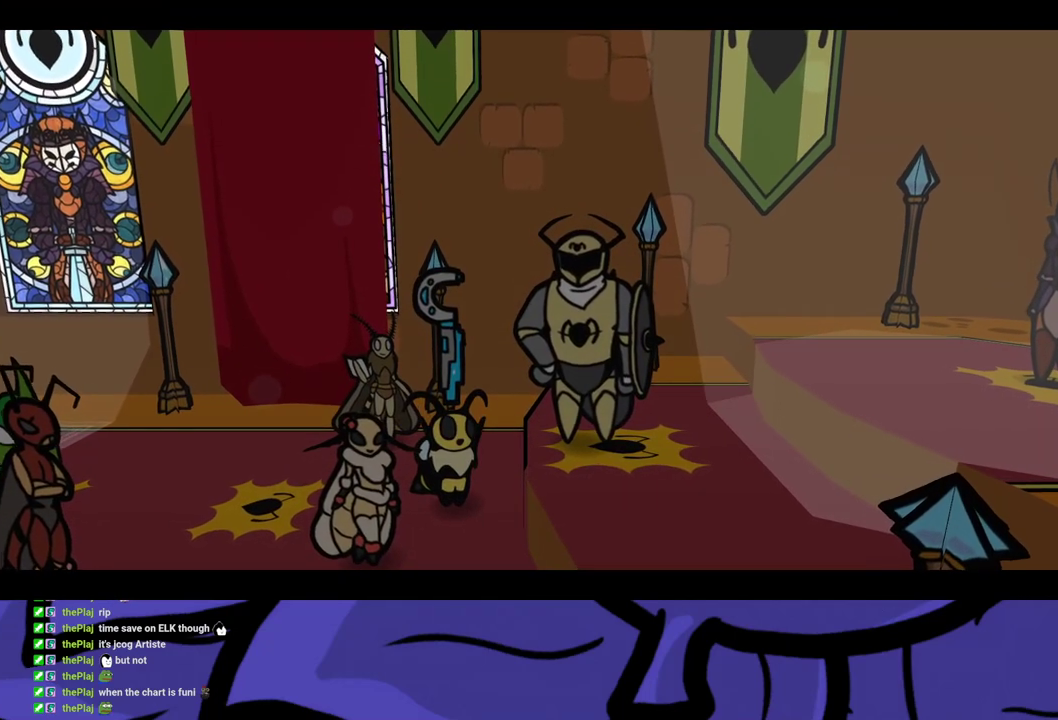
{"buttons": ["B"], "events": []}
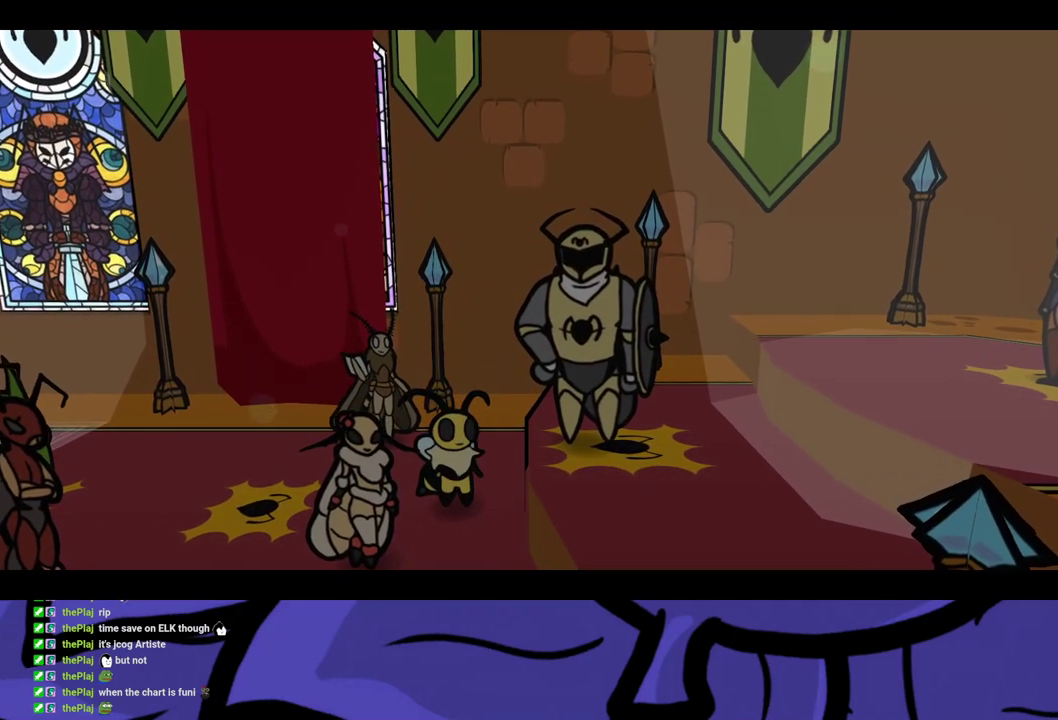
{"buttons": ["B"], "events": []}
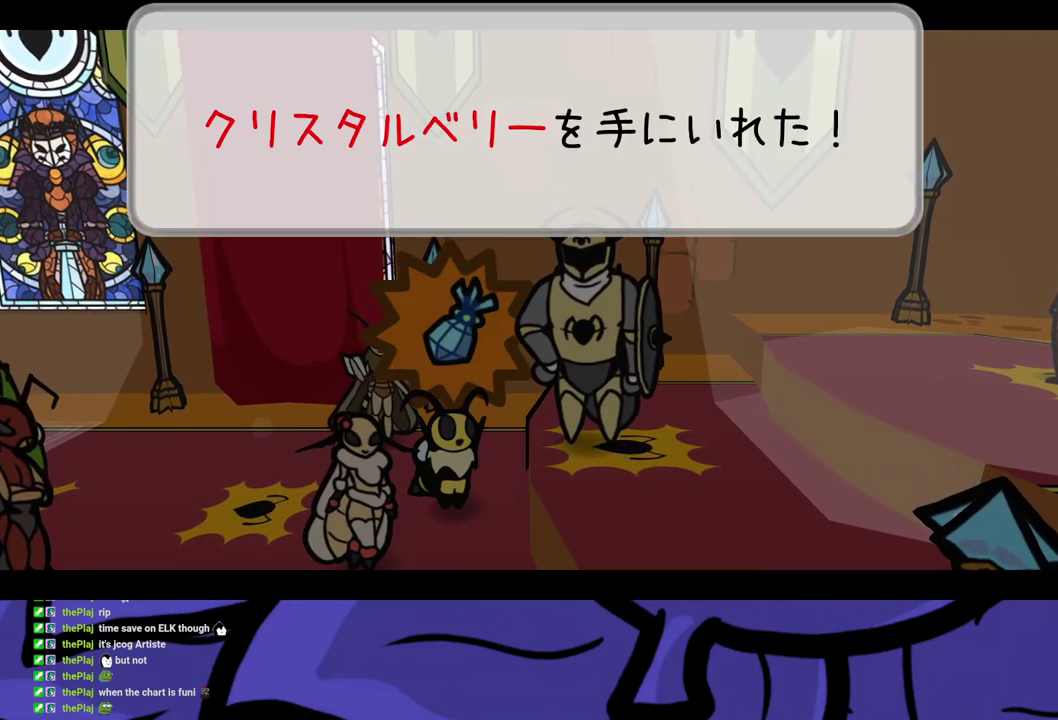
{"buttons": ["B"], "events": []}
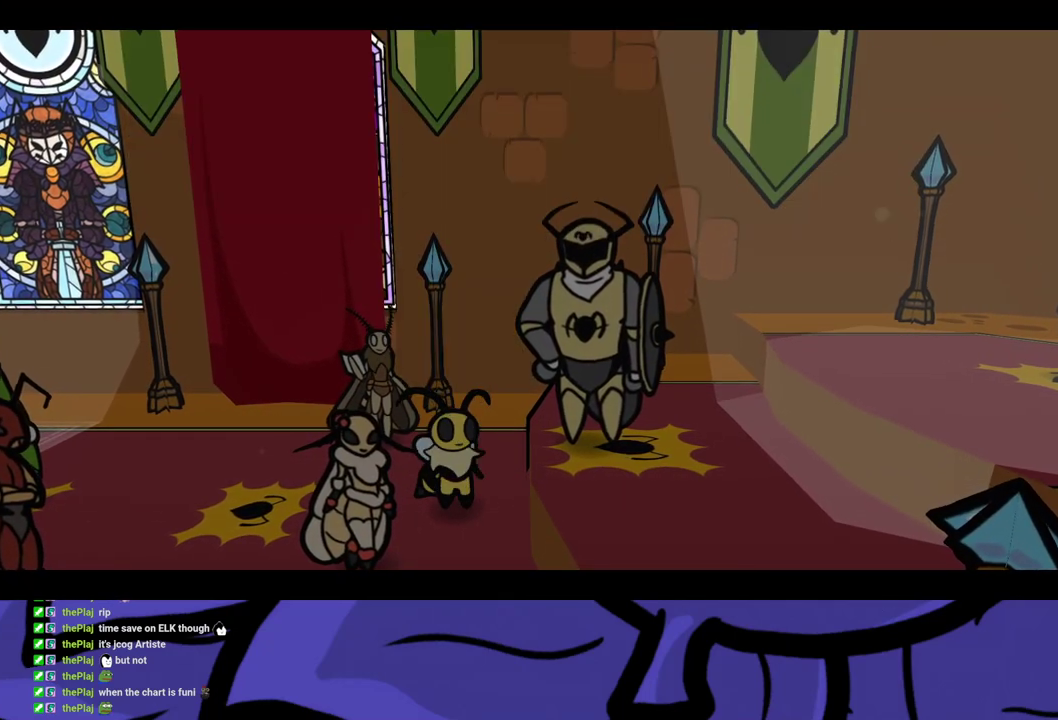
{"buttons": ["B"], "events": []}
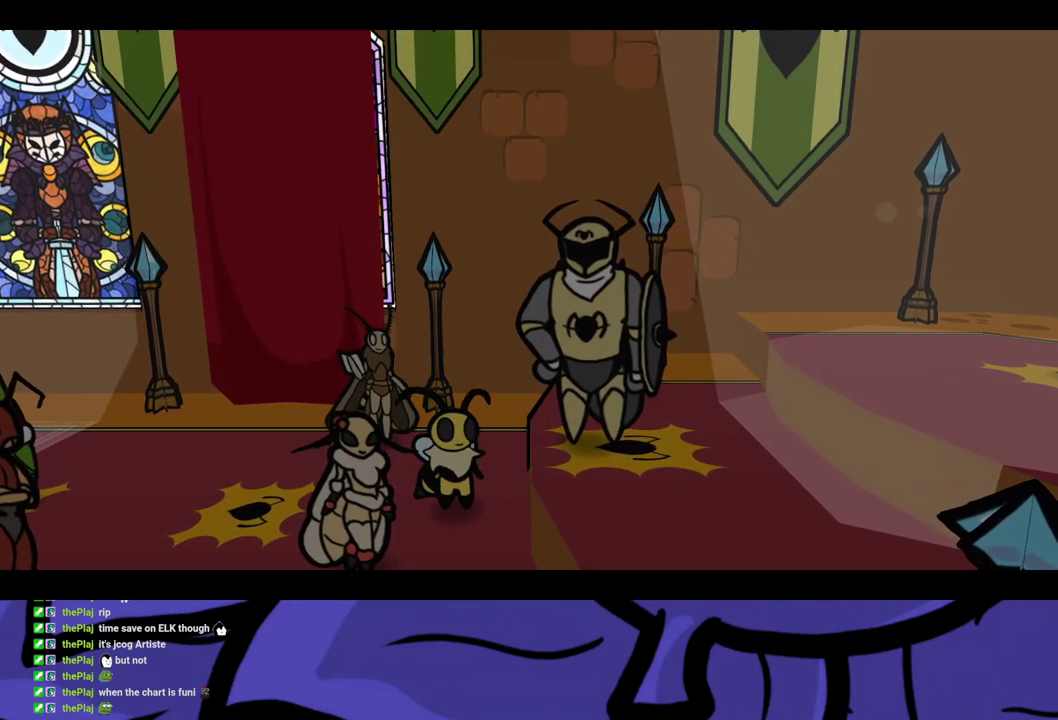
{"buttons": ["B"], "events": []}
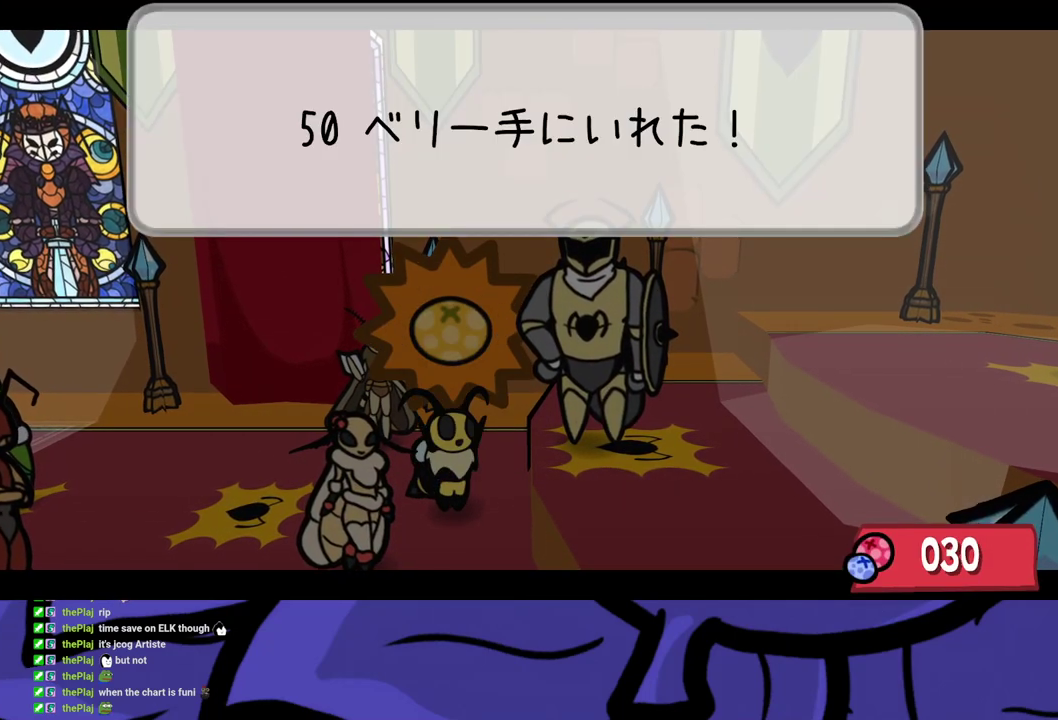
{"buttons": ["B"], "events": []}
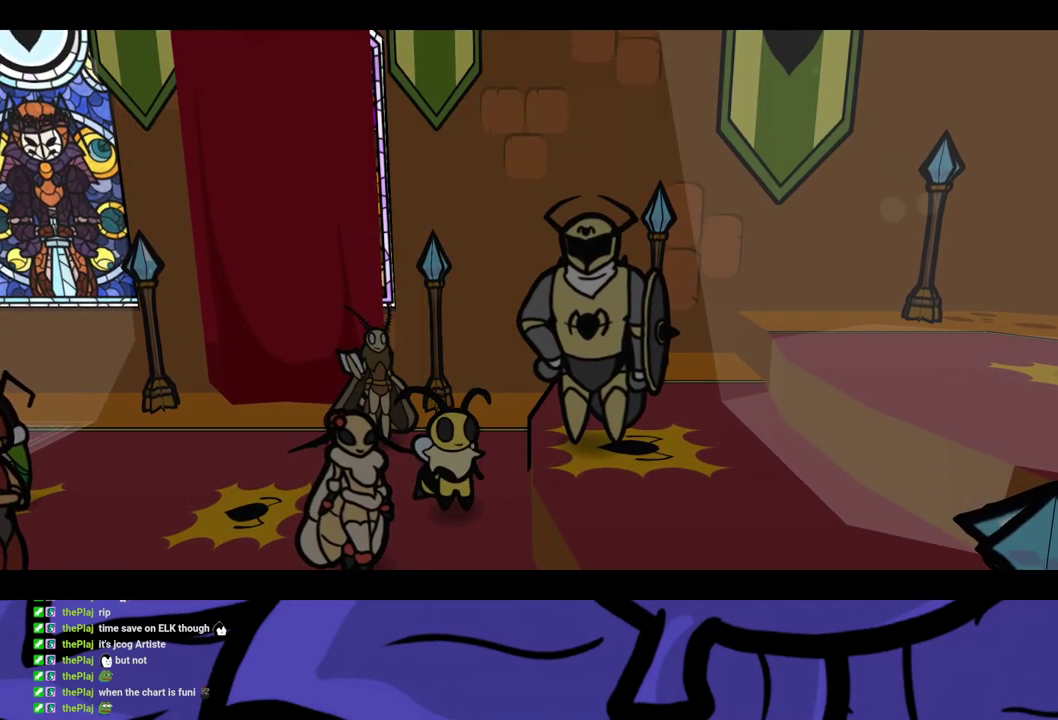
{"buttons": ["B"], "events": []}